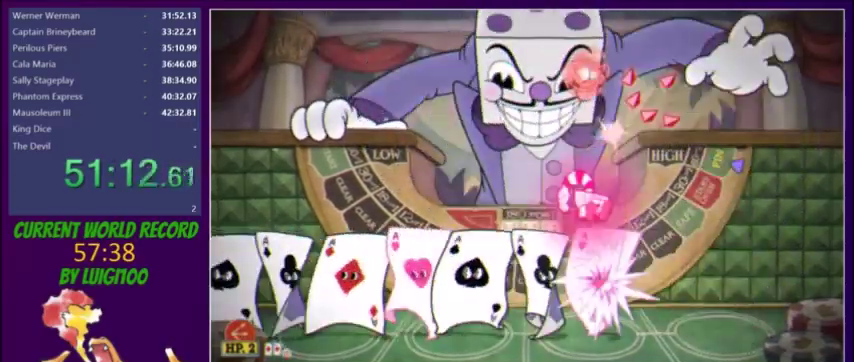
Gameplay with a controller (Xbox layout); each line is a JSON object with the inputs held at the frame after it. "events" lists button and stick changes between this image and that frame as [ms after this image, input, new state], when the widget could be followed in between. Not read: L3 R3 left_stick right_stick.
{"buttons": ["L2", "DPAD_UP", "DPAD_RIGHT"], "events": [[33, "DPAD_LEFT", "down"], [300, "DPAD_LEFT", "up"], [334, "R1", "up"], [467, "DPAD_RIGHT", "down"]]}
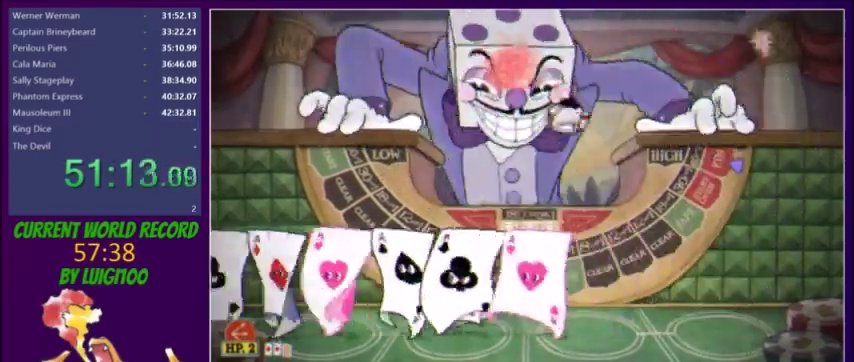
{"buttons": ["L2", "R1", "DPAD_UP"], "events": [[34, "DPAD_RIGHT", "up"], [334, "DPAD_LEFT", "down"], [334, "R1", "down"], [434, "DPAD_LEFT", "up"]]}
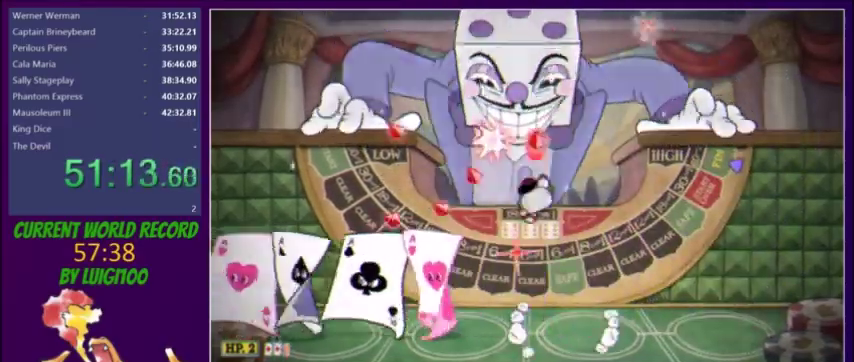
{"buttons": ["L2", "DPAD_UP"], "events": [[167, "R1", "up"], [267, "A", "down"], [300, "X", "down"], [367, "X", "up"], [400, "A", "up"]]}
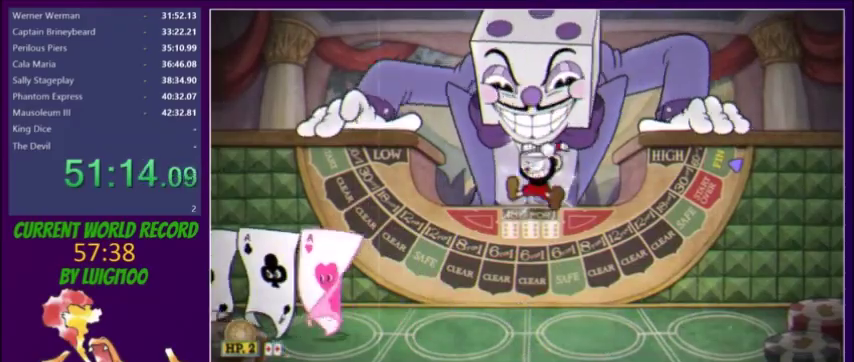
{"buttons": ["L2", "DPAD_UP"], "events": [[67, "X", "down"], [167, "X", "up"], [334, "DPAD_LEFT", "down"], [401, "DPAD_LEFT", "up"]]}
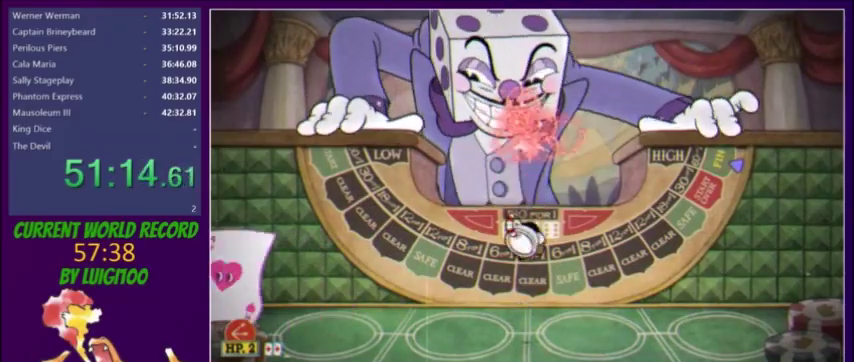
{"buttons": ["A", "X", "L2", "DPAD_UP"], "events": [[167, "R1", "down"], [467, "A", "down"], [467, "R1", "up"], [467, "X", "down"]]}
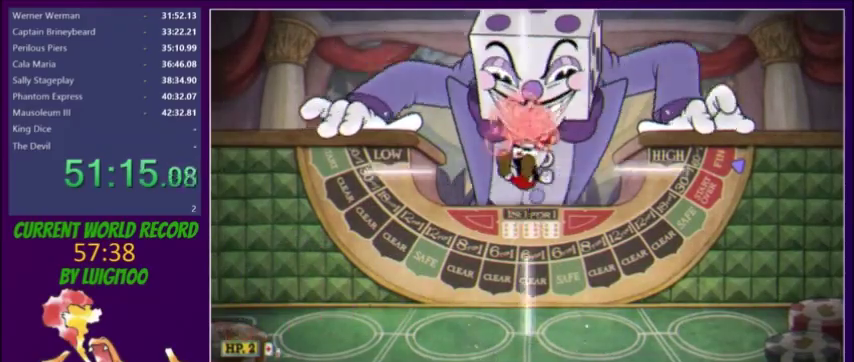
{"buttons": ["L2", "DPAD_UP"], "events": [[67, "X", "up"], [101, "A", "up"], [301, "X", "down"], [434, "X", "up"]]}
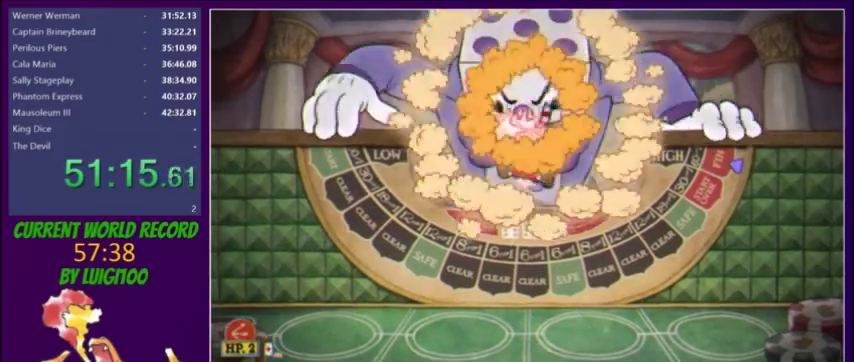
{"buttons": ["L2", "R1", "DPAD_UP"], "events": [[367, "R1", "down"]]}
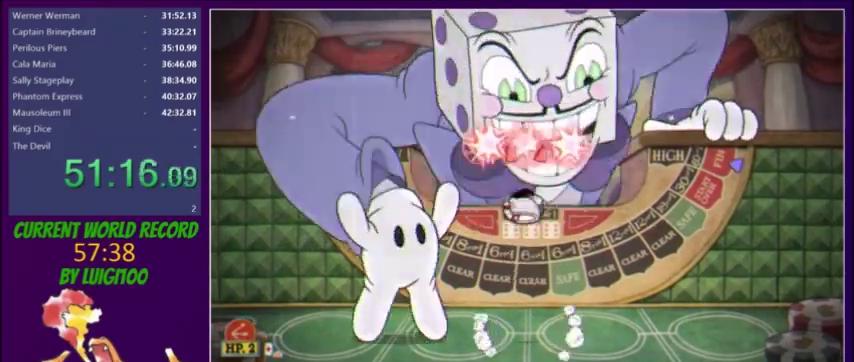
{"buttons": ["X", "L2", "DPAD_UP"], "events": [[134, "A", "down"], [134, "R1", "up"], [134, "X", "down"], [234, "A", "up"], [234, "X", "up"], [501, "X", "down"]]}
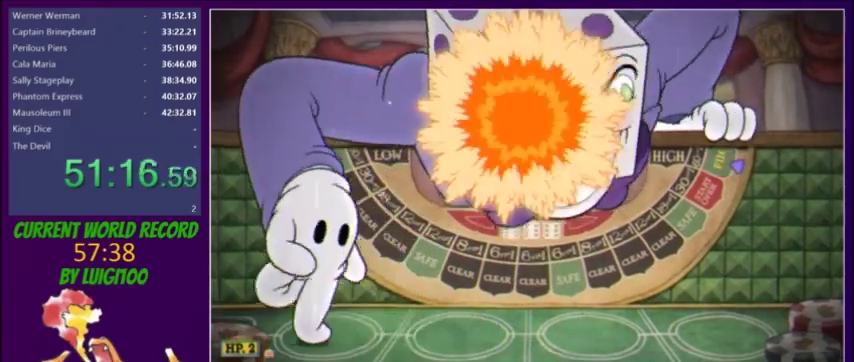
{"buttons": ["L2", "DPAD_UP"], "events": [[100, "X", "up"]]}
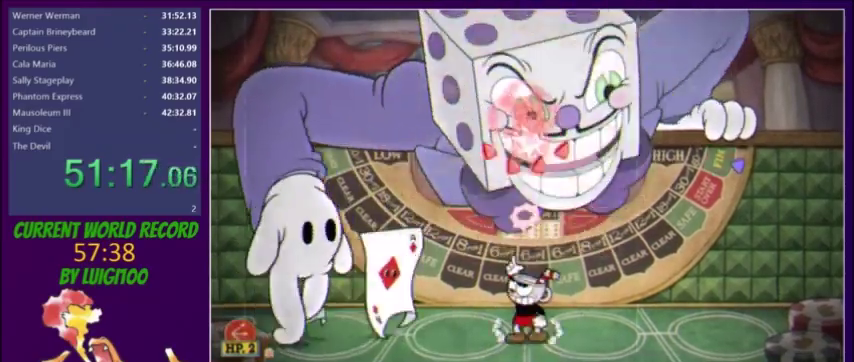
{"buttons": ["L2", "DPAD_UP", "DPAD_LEFT"], "events": [[167, "R1", "down"], [401, "R1", "up"], [434, "DPAD_LEFT", "down"], [434, "Y", "down"], [501, "Y", "up"]]}
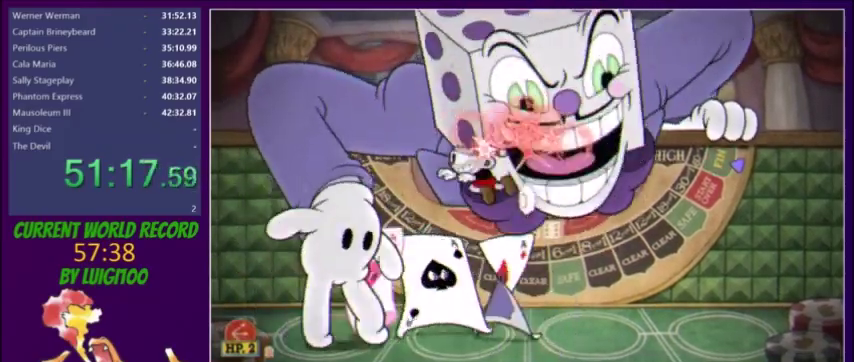
{"buttons": ["L2", "R1", "DPAD_UP", "DPAD_RIGHT"], "events": [[67, "DPAD_LEFT", "up"], [100, "DPAD_RIGHT", "down"], [334, "R1", "down"]]}
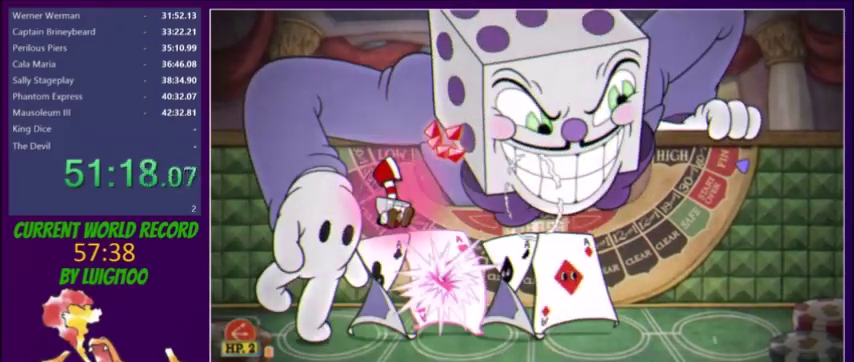
{"buttons": ["L2", "R1", "DPAD_UP", "DPAD_RIGHT"], "events": [[101, "R1", "up"], [501, "R1", "down"]]}
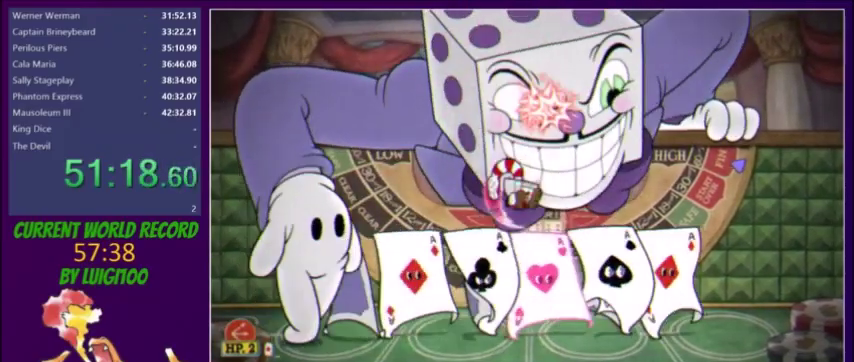
{"buttons": ["L2", "DPAD_UP"], "events": [[133, "DPAD_RIGHT", "up"], [467, "R1", "up"]]}
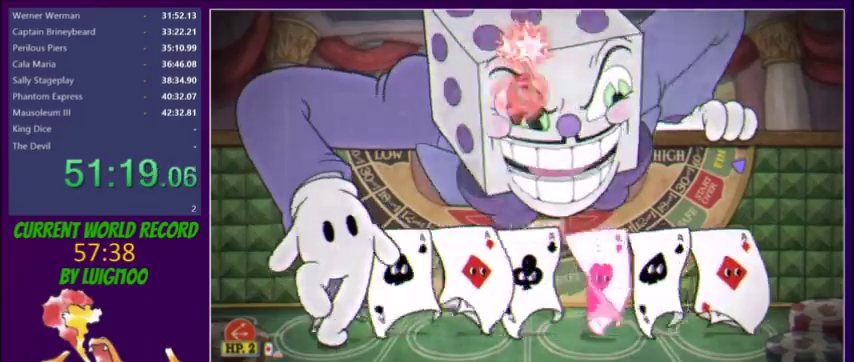
{"buttons": ["L2", "DPAD_UP", "DPAD_LEFT"], "events": [[67, "A", "down"], [67, "X", "down"], [134, "A", "up"], [134, "X", "up"], [301, "DPAD_LEFT", "down"]]}
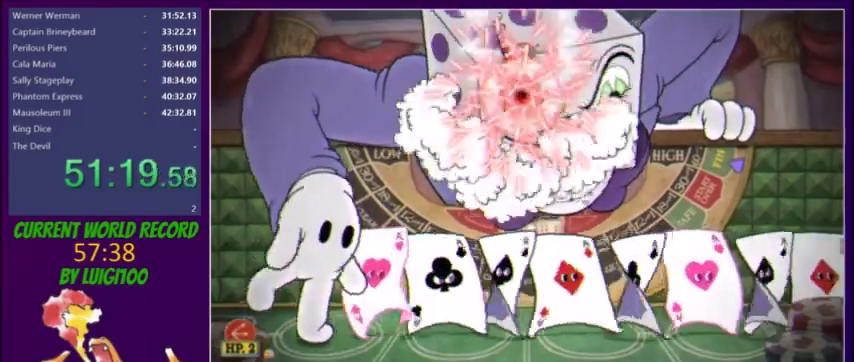
{"buttons": ["L2", "R1", "DPAD_UP", "DPAD_RIGHT"], "events": [[267, "DPAD_LEFT", "up"], [267, "R1", "down"], [467, "DPAD_RIGHT", "down"]]}
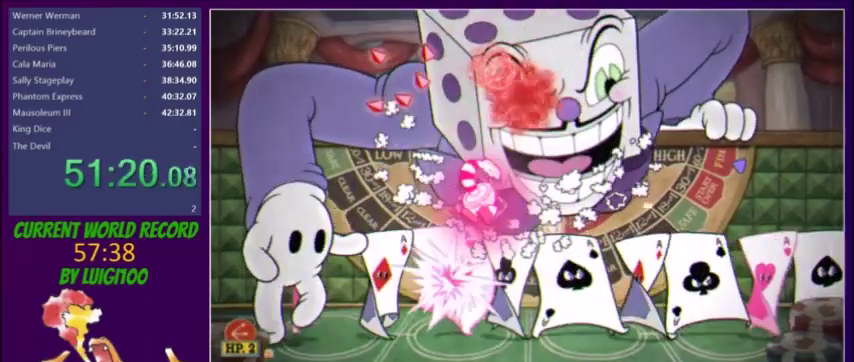
{"buttons": ["L2", "R1", "DPAD_UP"], "events": [[67, "R1", "up"], [134, "DPAD_RIGHT", "up"], [267, "DPAD_RIGHT", "down"], [401, "DPAD_RIGHT", "up"], [468, "R1", "down"]]}
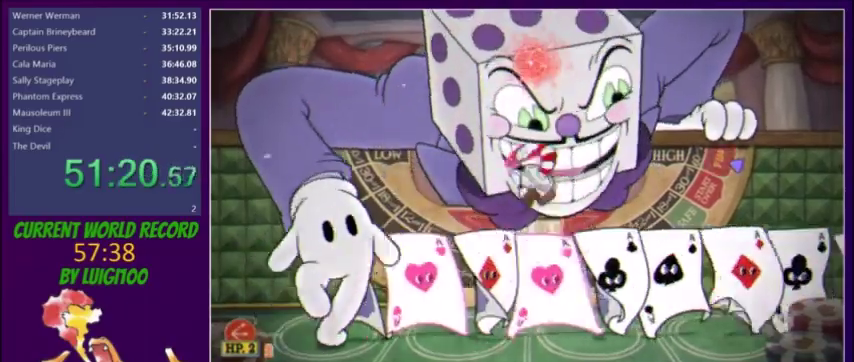
{"buttons": ["L2", "DPAD_UP"], "events": [[367, "R1", "up"]]}
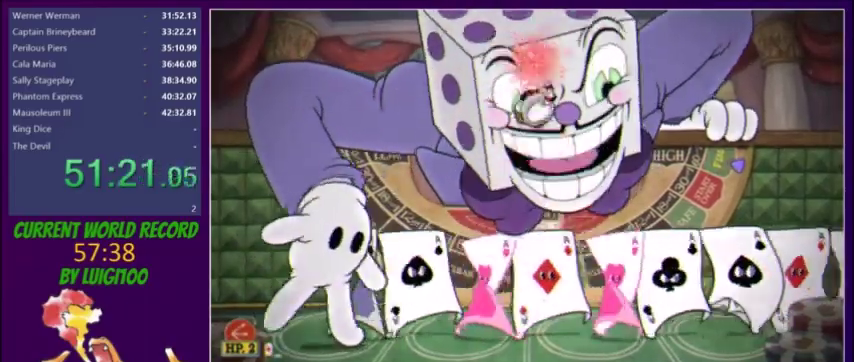
{"buttons": ["L2", "R1", "DPAD_UP"], "events": [[201, "R1", "down"]]}
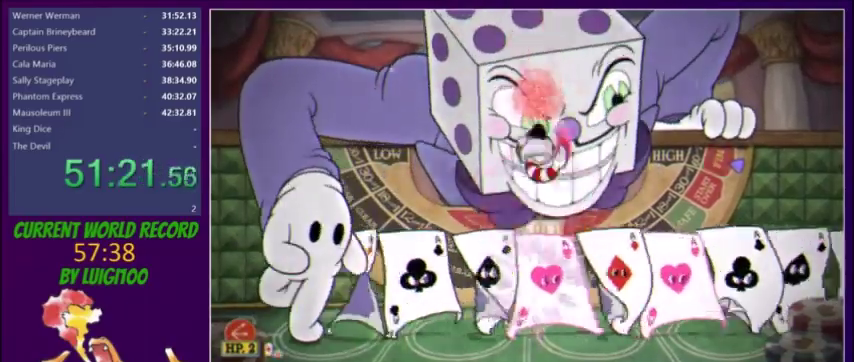
{"buttons": ["L2", "R1", "DPAD_UP"], "events": [[33, "R1", "up"], [200, "DPAD_RIGHT", "down"], [467, "DPAD_RIGHT", "up"], [467, "R1", "down"]]}
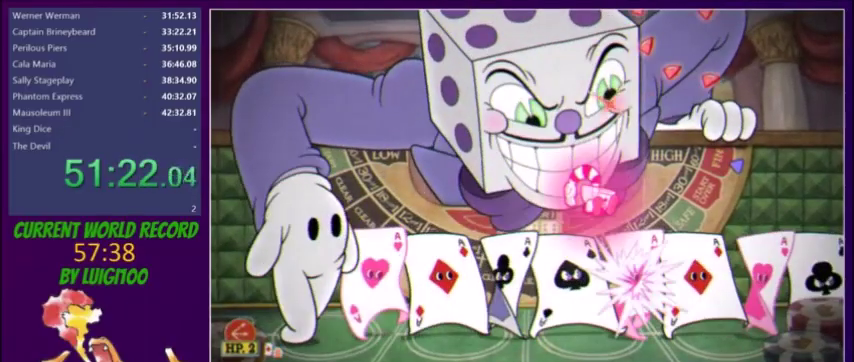
{"buttons": ["L2", "DPAD_UP", "DPAD_LEFT"], "events": [[34, "DPAD_LEFT", "down"], [334, "R1", "up"]]}
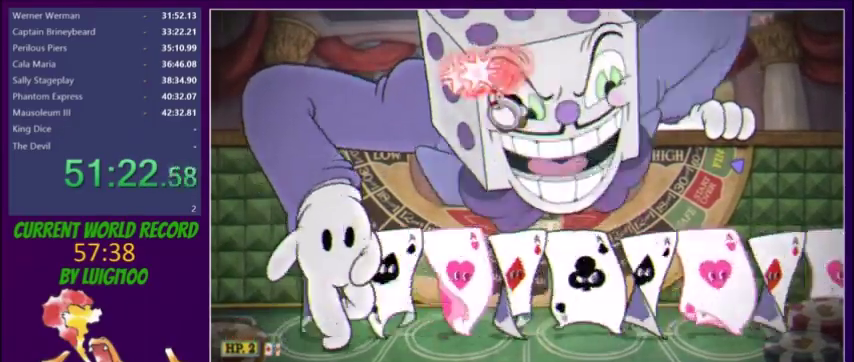
{"buttons": ["L2", "DPAD_UP"], "events": [[67, "DPAD_LEFT", "up"], [67, "R1", "down"], [334, "DPAD_RIGHT", "down"], [434, "DPAD_RIGHT", "up"], [434, "R1", "up"]]}
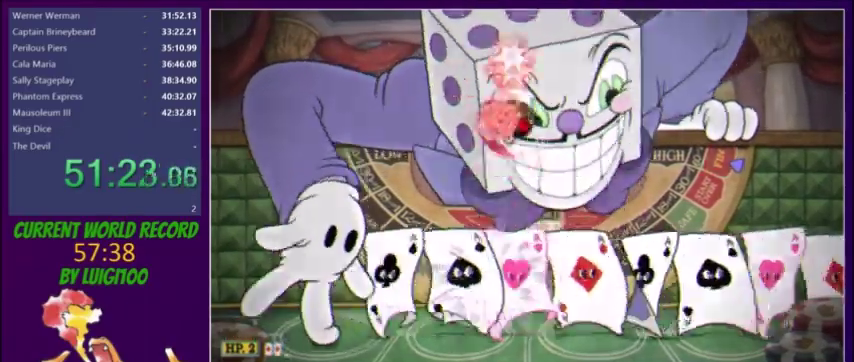
{"buttons": ["L2", "R1", "DPAD_UP"], "events": [[67, "DPAD_RIGHT", "down"], [201, "DPAD_RIGHT", "up"], [334, "R1", "down"]]}
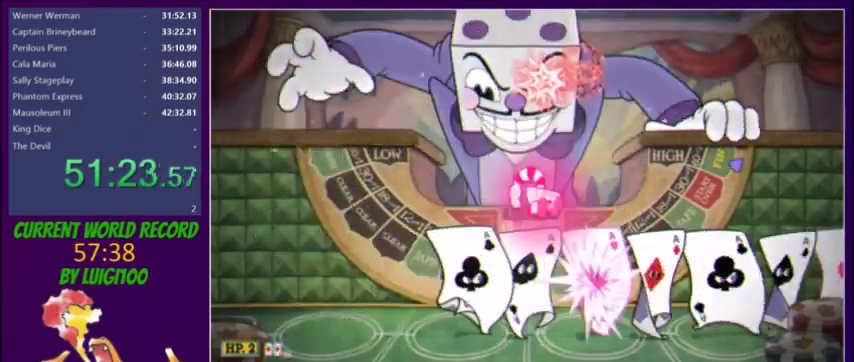
{"buttons": ["L2", "DPAD_UP", "DPAD_LEFT"], "events": [[300, "DPAD_LEFT", "down"], [334, "R1", "up"]]}
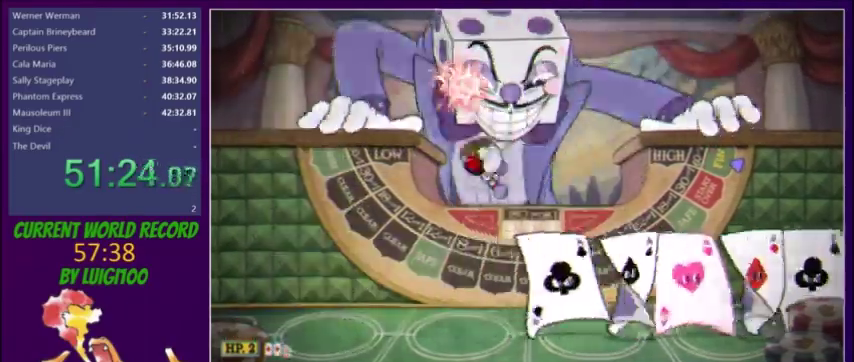
{"buttons": ["L2", "R1", "DPAD_UP"], "events": [[67, "DPAD_LEFT", "up"], [301, "R1", "down"]]}
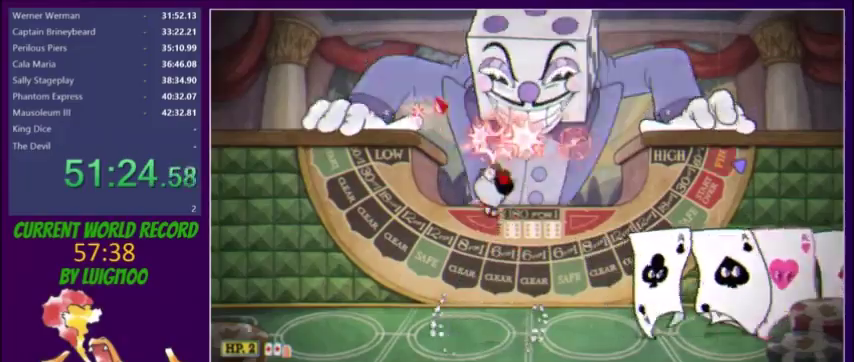
{"buttons": ["X", "L2", "DPAD_UP"], "events": [[133, "A", "down"], [133, "R1", "up"], [167, "X", "down"], [234, "X", "up"], [267, "A", "up"], [434, "X", "down"]]}
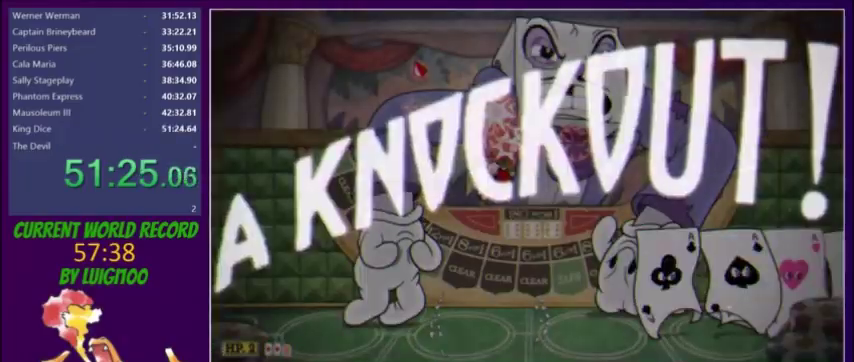
{"buttons": [], "events": [[34, "DPAD_UP", "up"], [34, "X", "up"], [101, "L2", "up"]]}